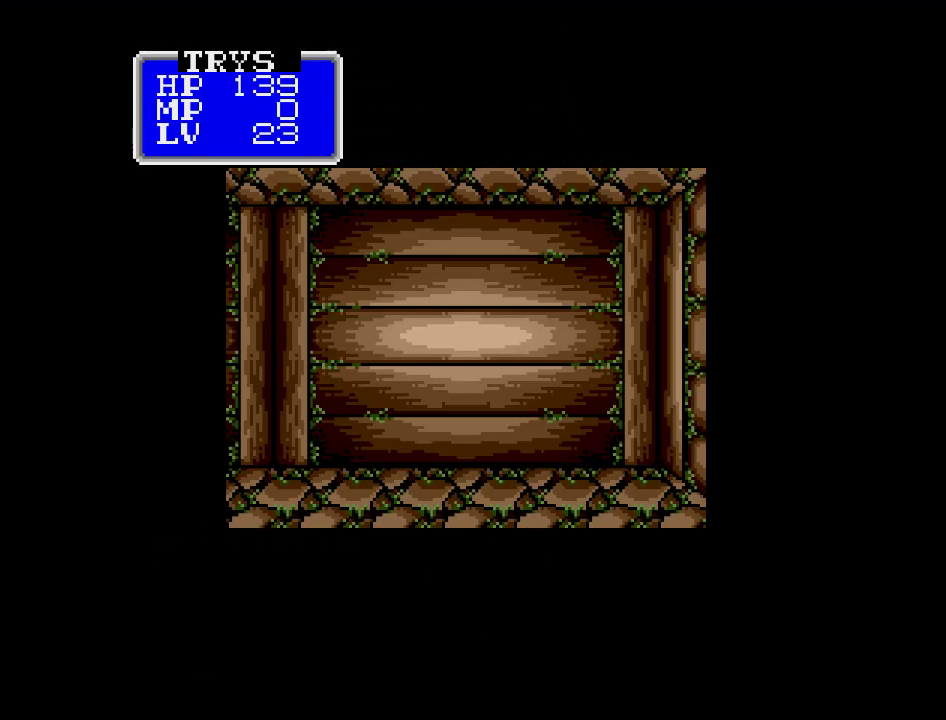
Gameplay with a controller (Nintendo layout); each line is a JSON object with the inputs held at the frame after it. "events" lists button and stick changes between this image and that frame as [ms after this image, input, new state], when the widget could be followed in between. Not read: A B L3 R3 X Y other_buttons.
{"buttons": [], "events": [[50, "DPAD_LEFT", "down"], [283, "DPAD_LEFT", "up"]]}
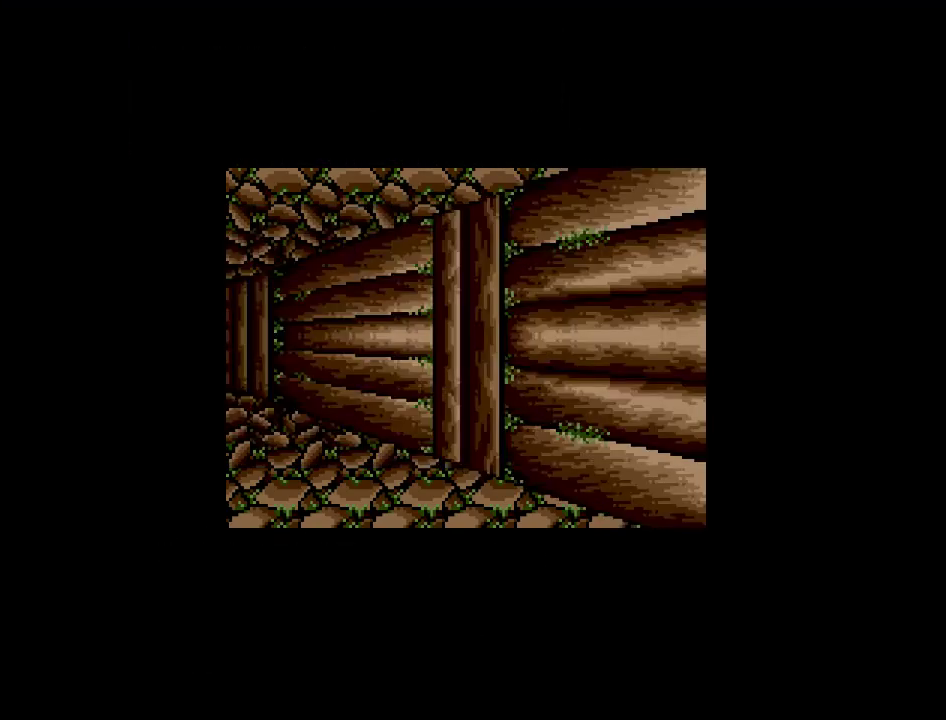
{"buttons": [], "events": []}
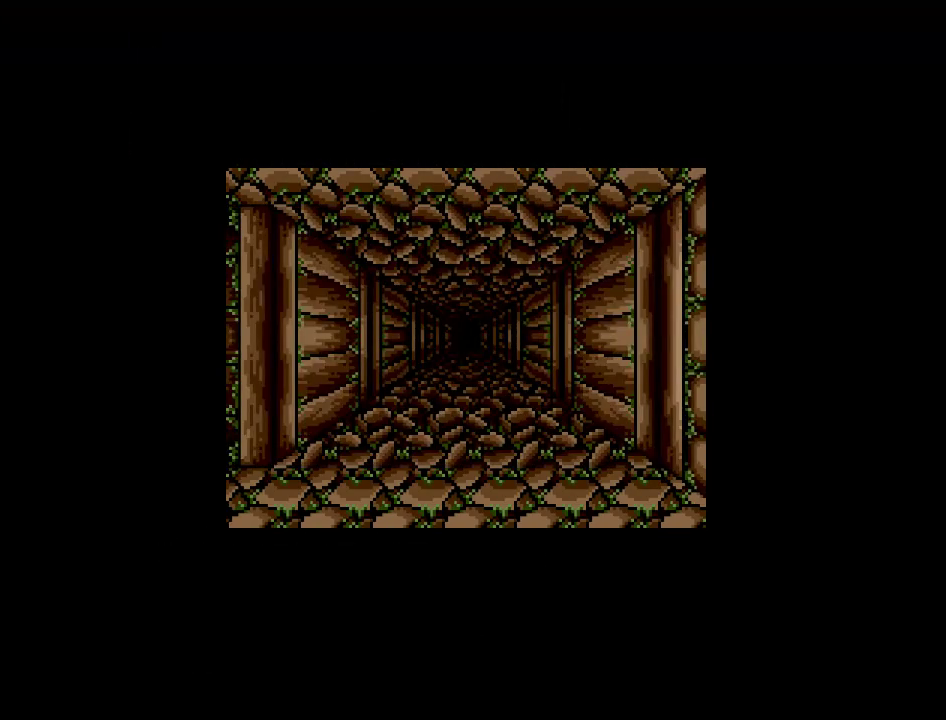
{"buttons": [], "events": []}
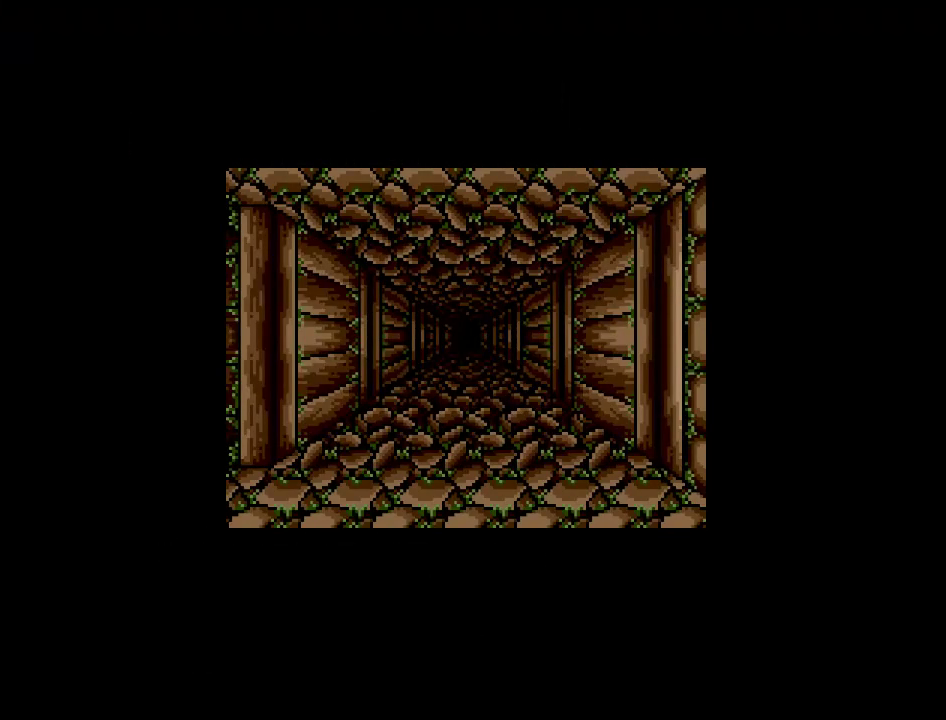
{"buttons": ["DPAD_UP"], "events": [[500, "DPAD_UP", "down"]]}
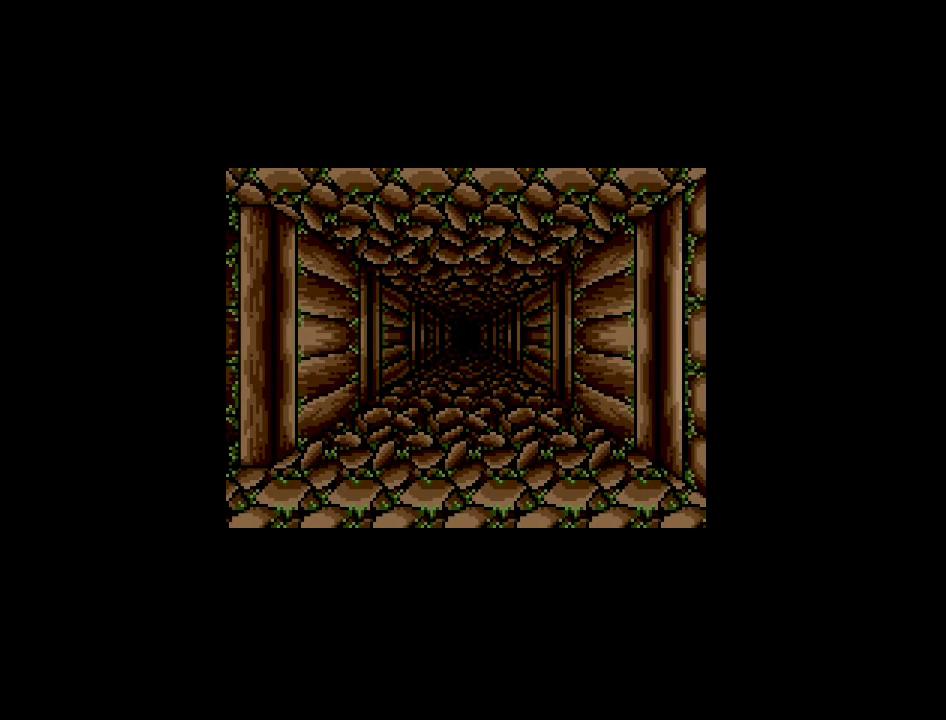
{"buttons": ["DPAD_UP"], "events": []}
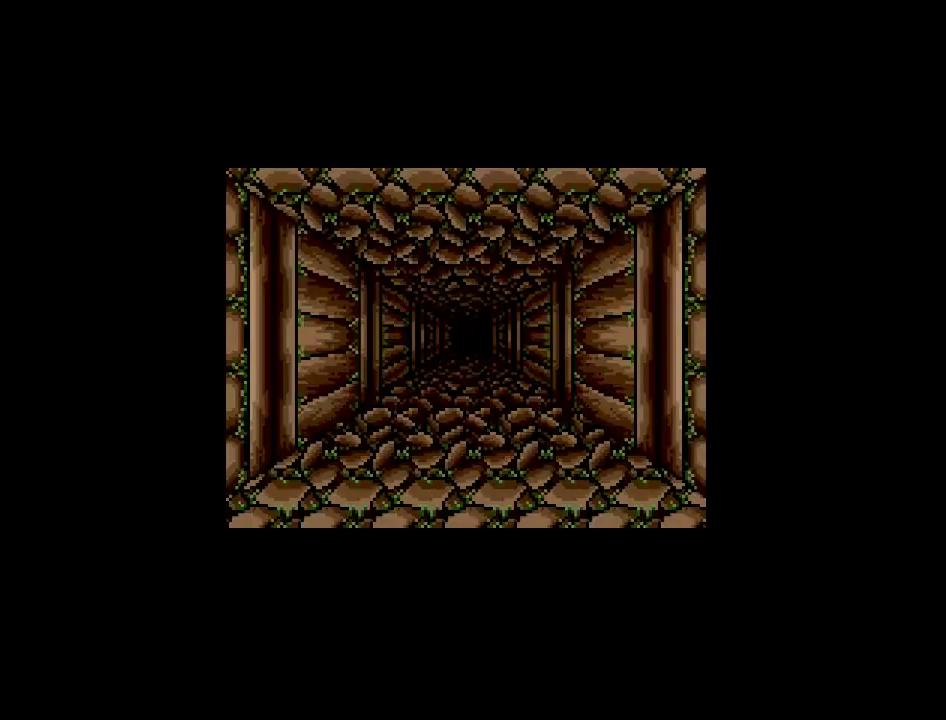
{"buttons": ["DPAD_UP"], "events": []}
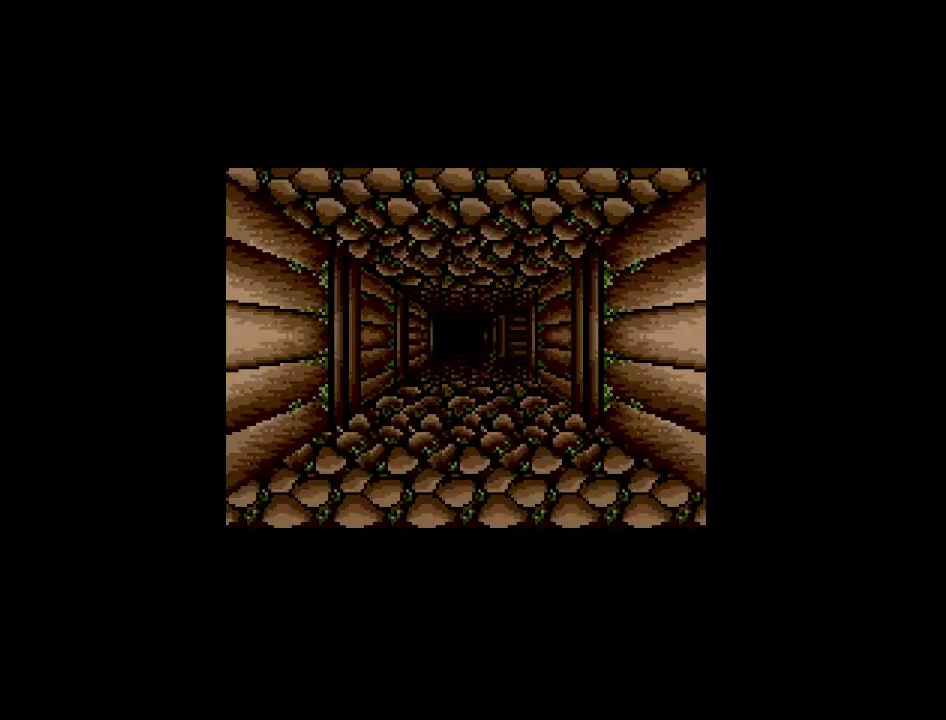
{"buttons": ["DPAD_UP"], "events": []}
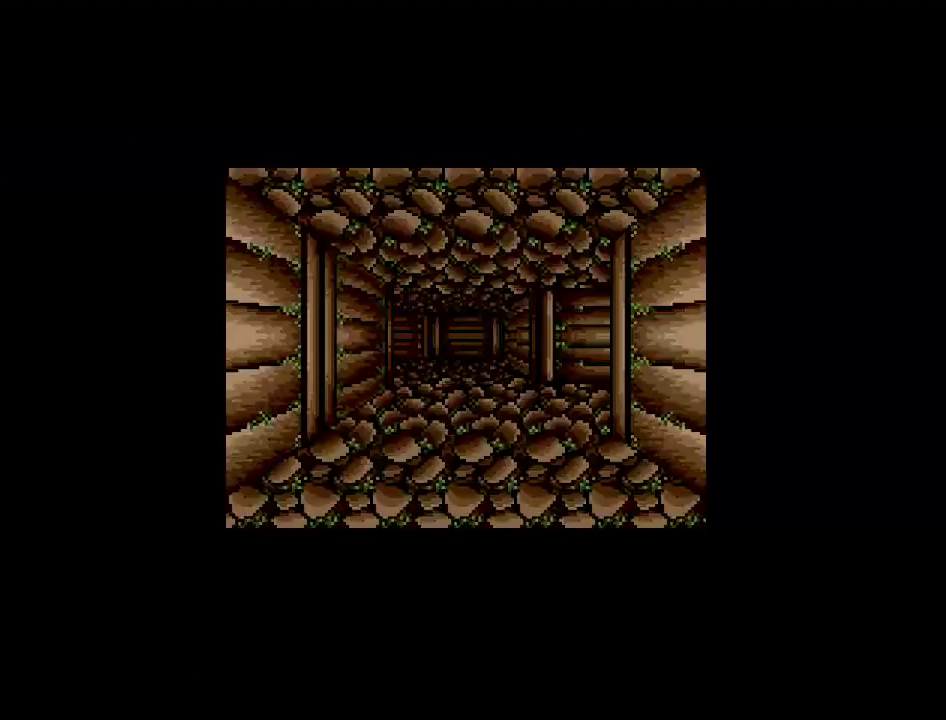
{"buttons": ["DPAD_UP"], "events": [[117, "DPAD_UP", "up"], [417, "DPAD_UP", "down"]]}
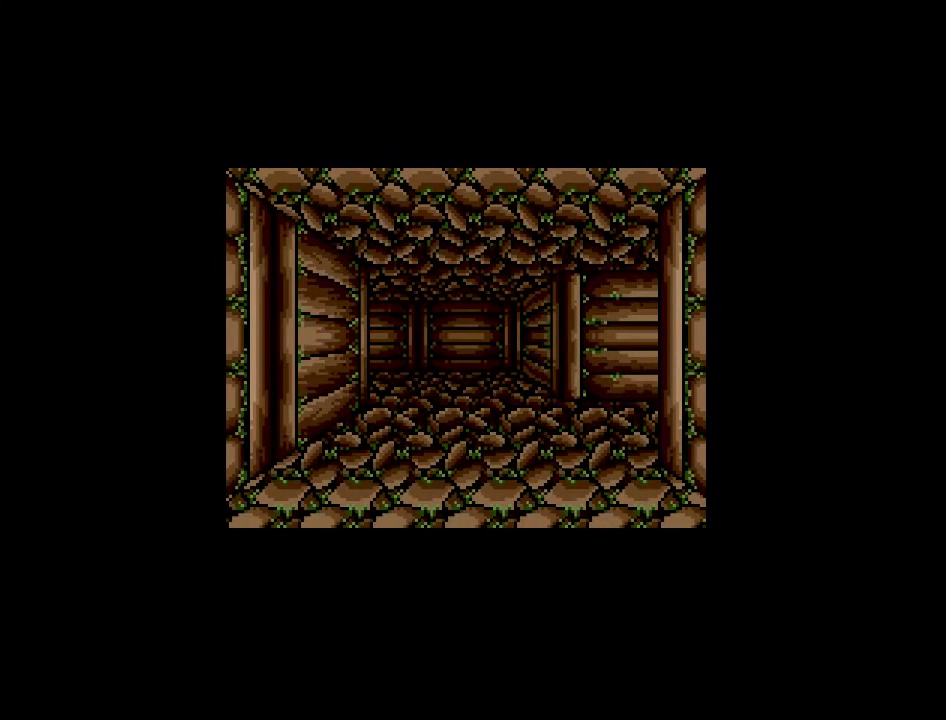
{"buttons": ["DPAD_UP"], "events": []}
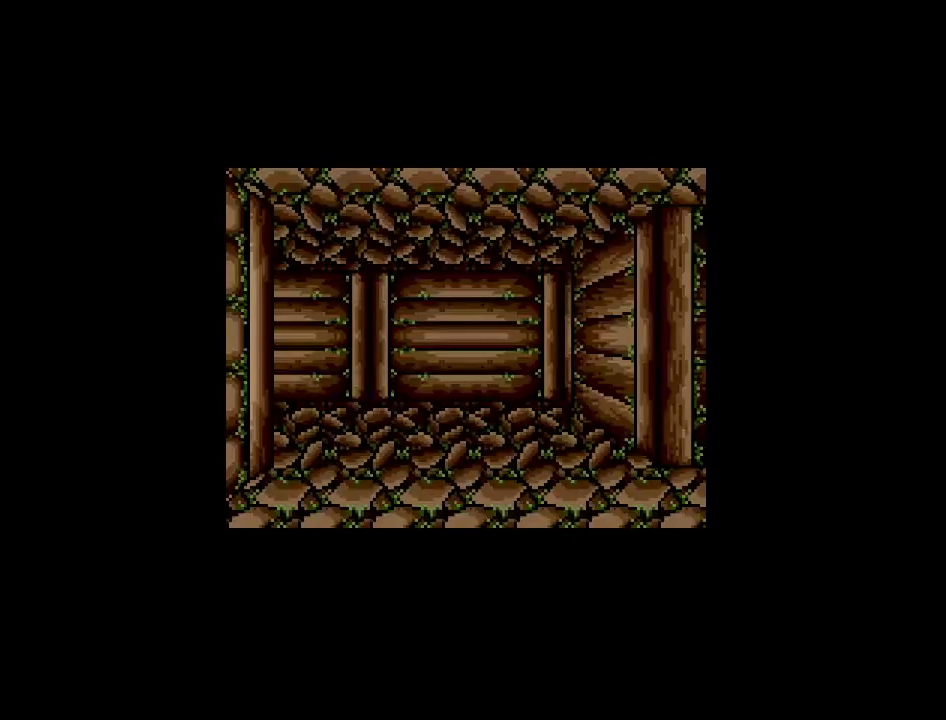
{"buttons": [], "events": [[300, "DPAD_UP", "up"]]}
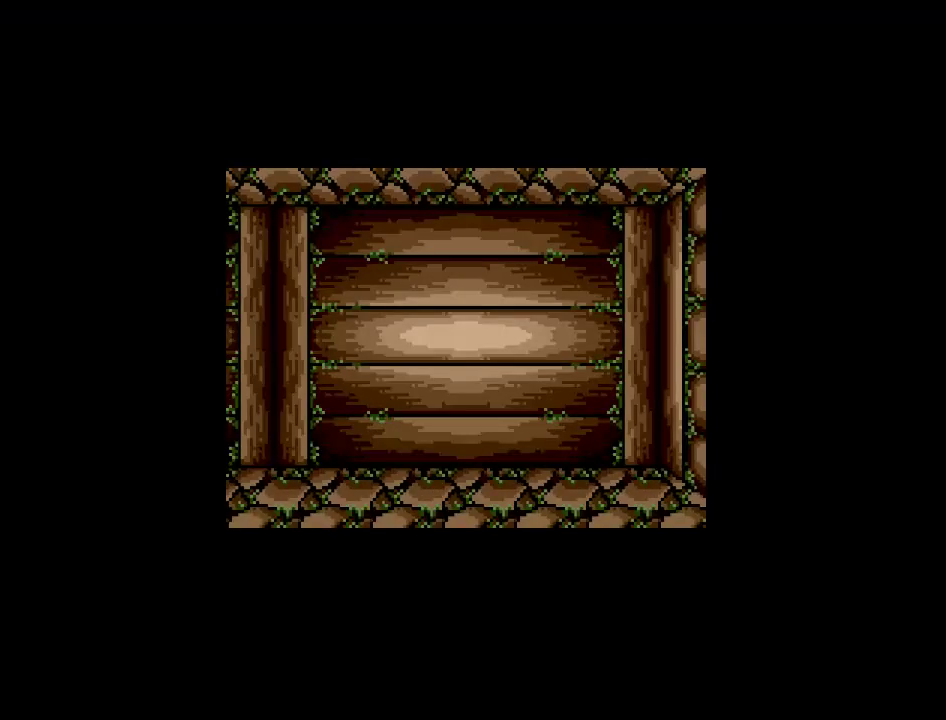
{"buttons": [], "events": [[33, "DPAD_LEFT", "down"], [250, "DPAD_LEFT", "up"]]}
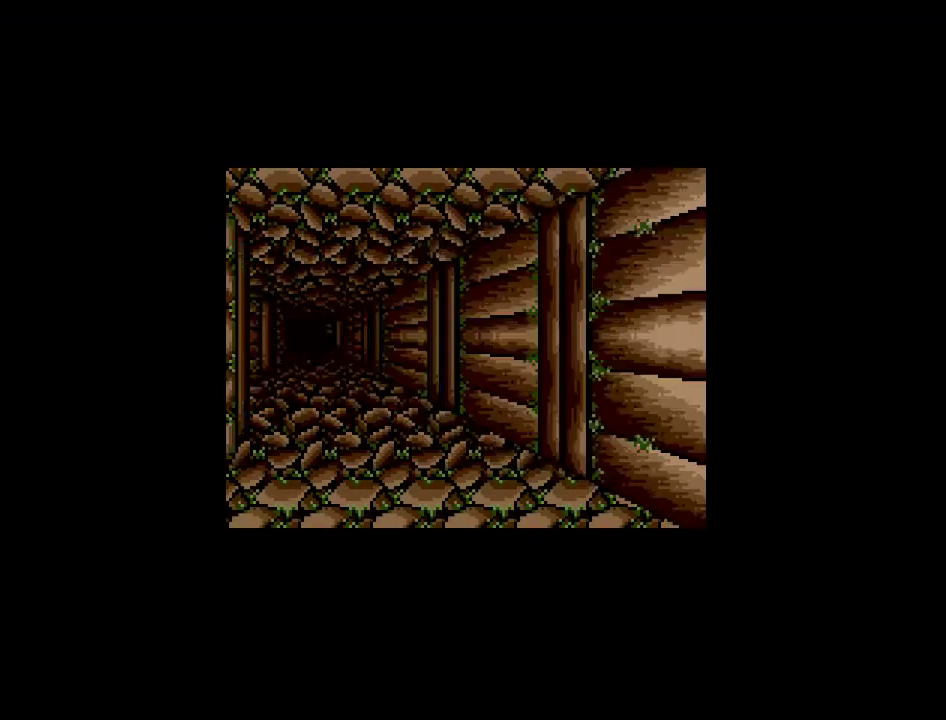
{"buttons": ["DPAD_UP"], "events": [[200, "DPAD_UP", "down"]]}
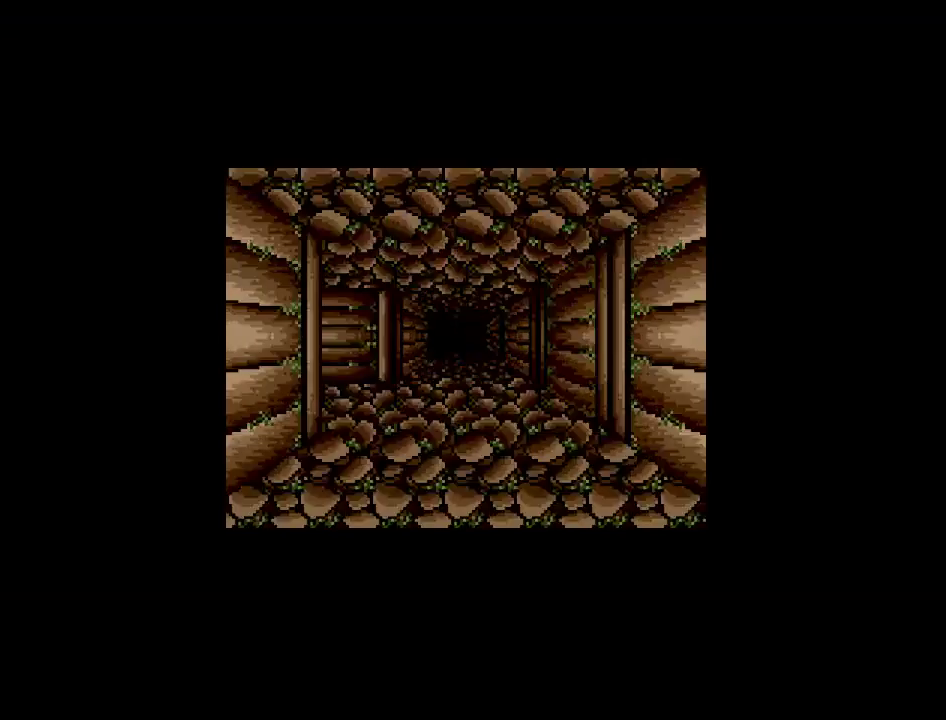
{"buttons": ["DPAD_LEFT"], "events": [[250, "DPAD_UP", "up"], [483, "DPAD_LEFT", "down"]]}
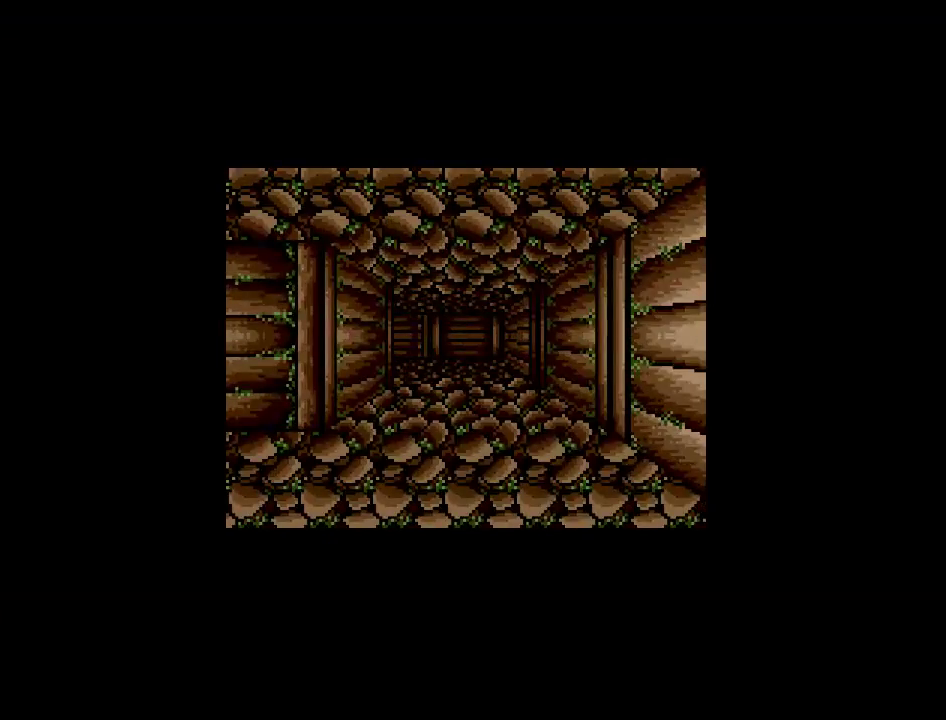
{"buttons": [], "events": [[267, "DPAD_LEFT", "up"]]}
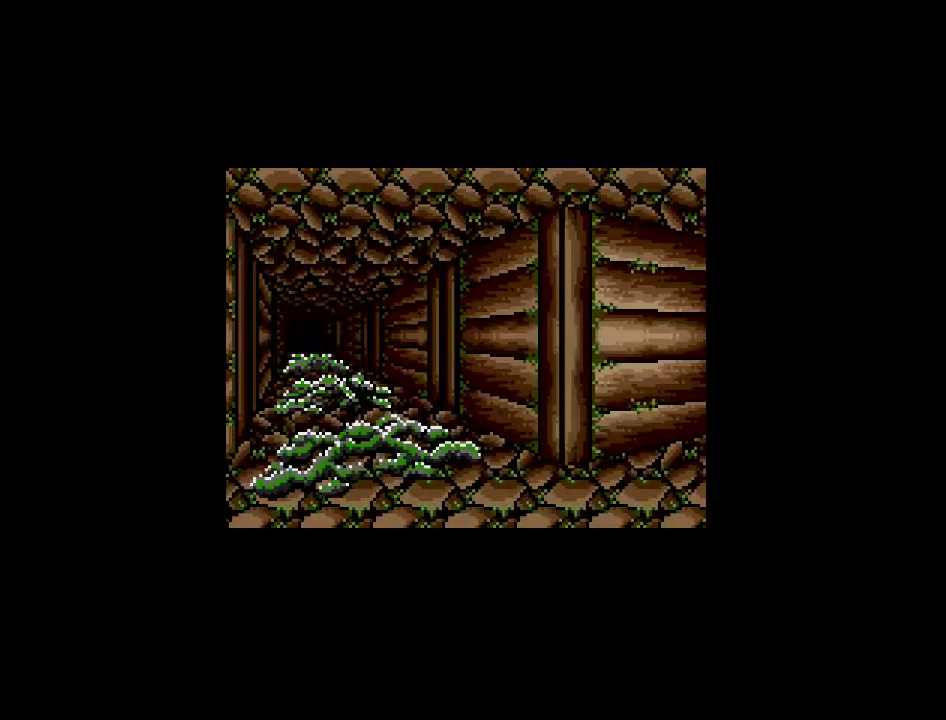
{"buttons": [], "events": []}
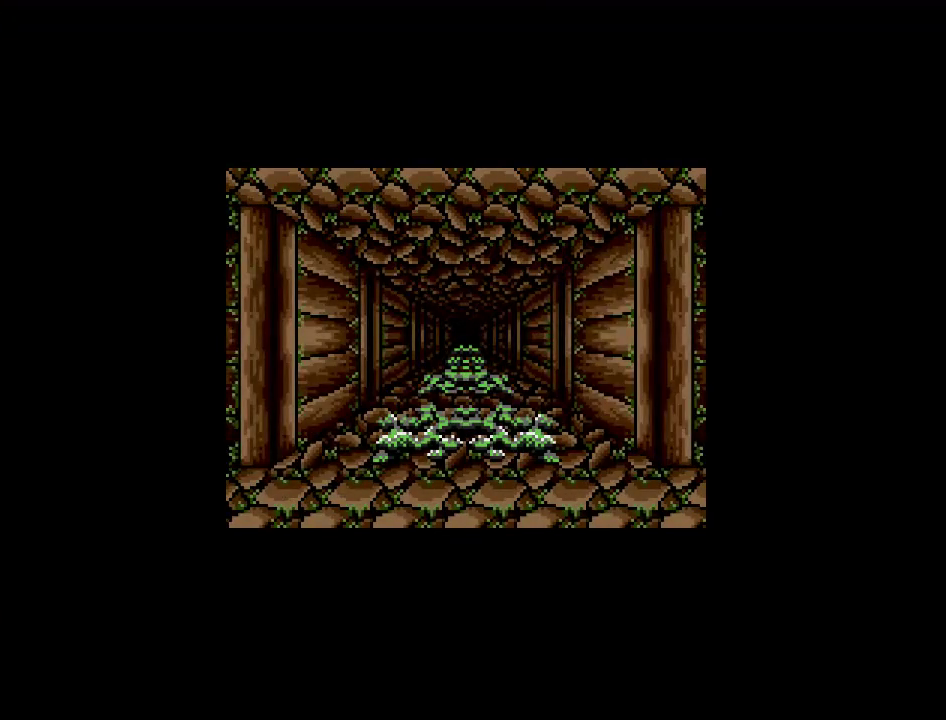
{"buttons": [], "events": []}
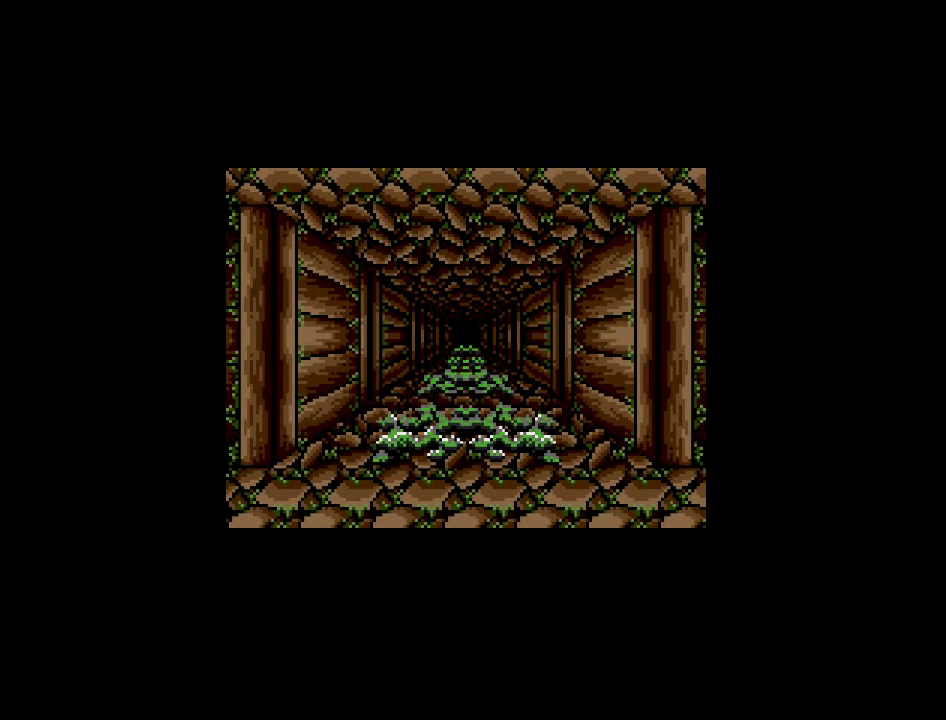
{"buttons": [], "events": []}